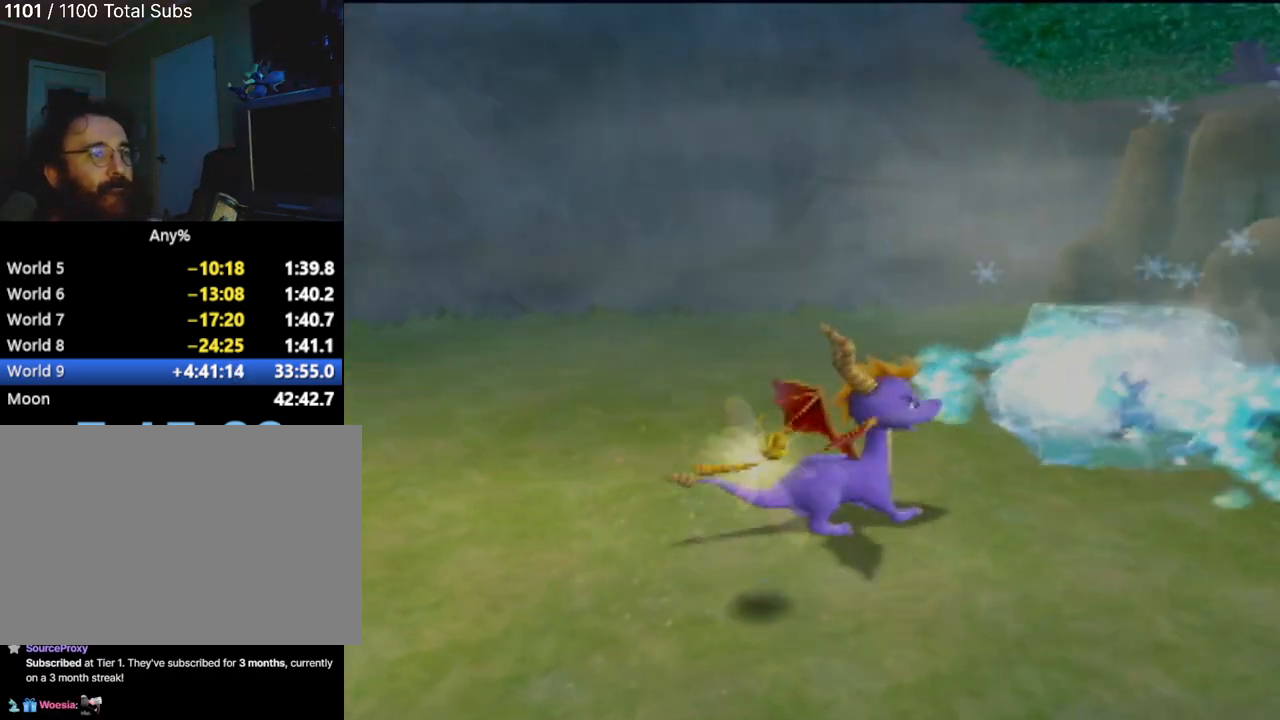
Gameplay with a controller (PlayStation layout); each line is a JSON object with the inputs held at the frame after it. "events" lists button and stick changes between this image and that frame as [ms after this image, input, new state], when the widget could be followed in between. Not read: L3 R3 right_stick.
{"buttons": [], "left_stick": "left", "events": [[33, "left_stick", "up"], [317, "CROSS", "up"], [367, "left_stick", "center"], [500, "left_stick", "left"]]}
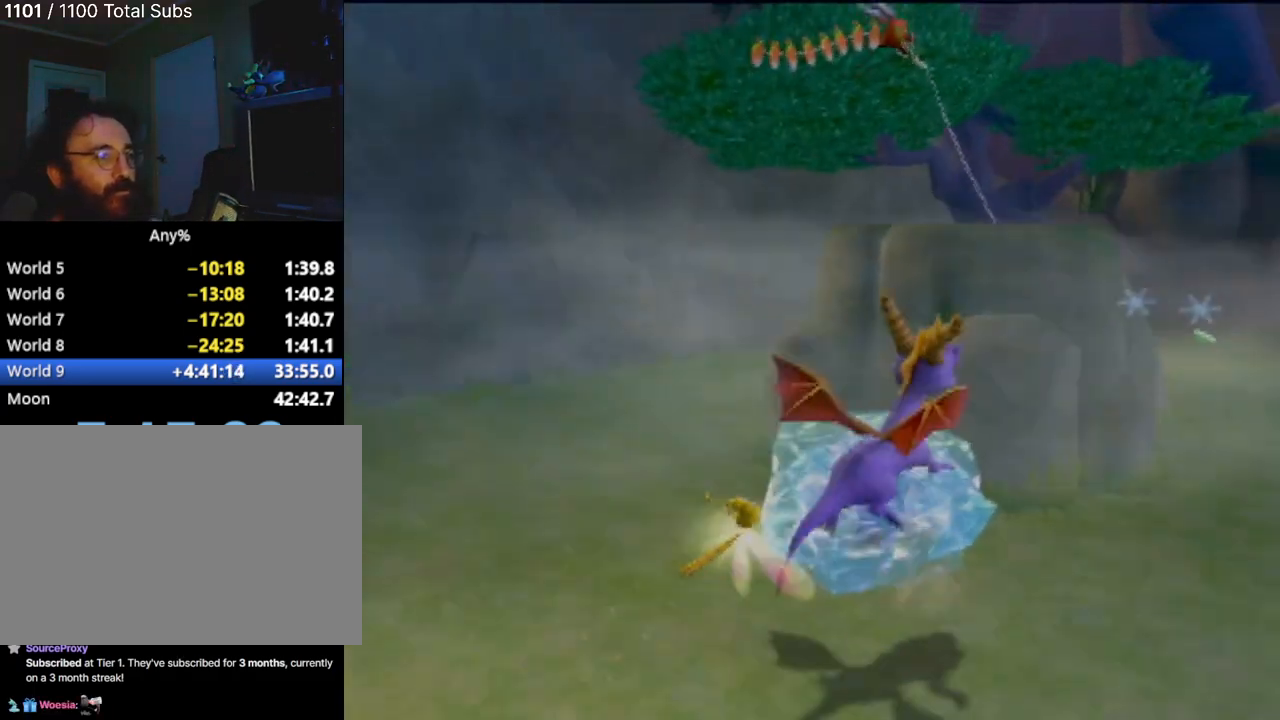
{"buttons": ["CROSS"], "left_stick": "center", "events": [[184, "left_stick", "up"], [434, "left_stick", "center"], [484, "CROSS", "down"]]}
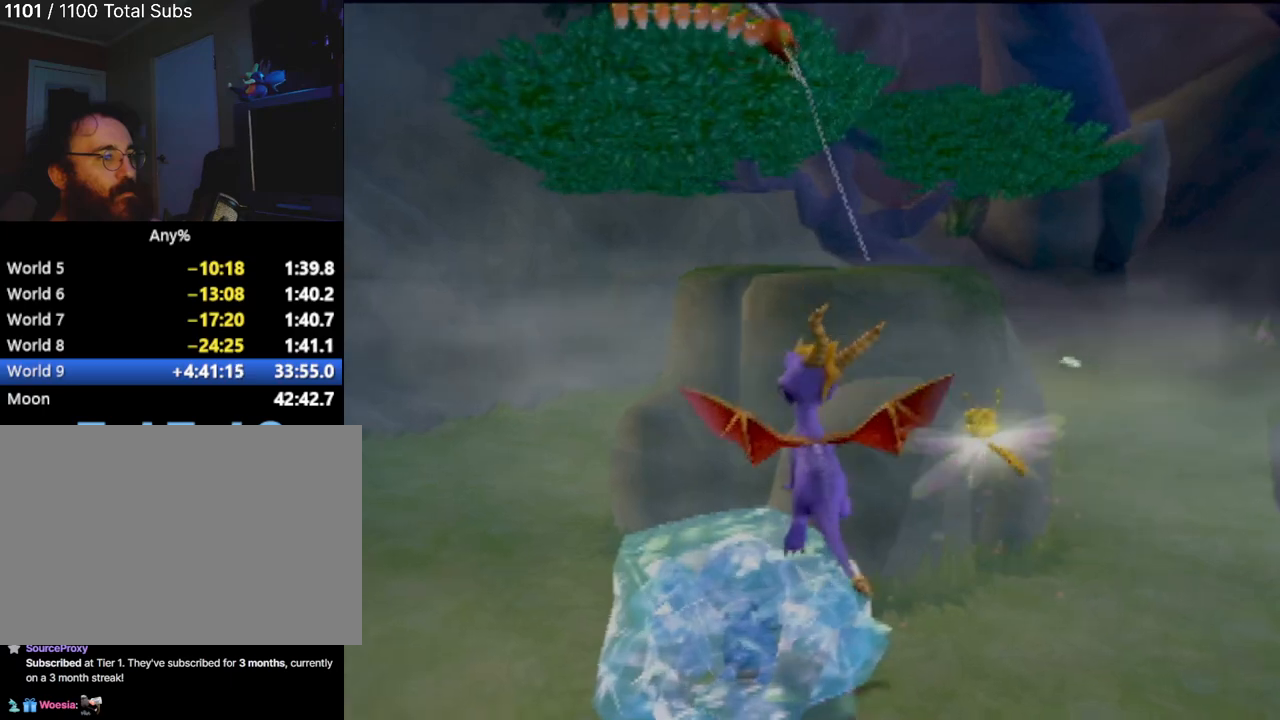
{"buttons": ["CROSS"], "left_stick": "center", "events": [[83, "left_stick", "up-right"], [284, "left_stick", "center"], [350, "CROSS", "up"], [417, "CROSS", "down"]]}
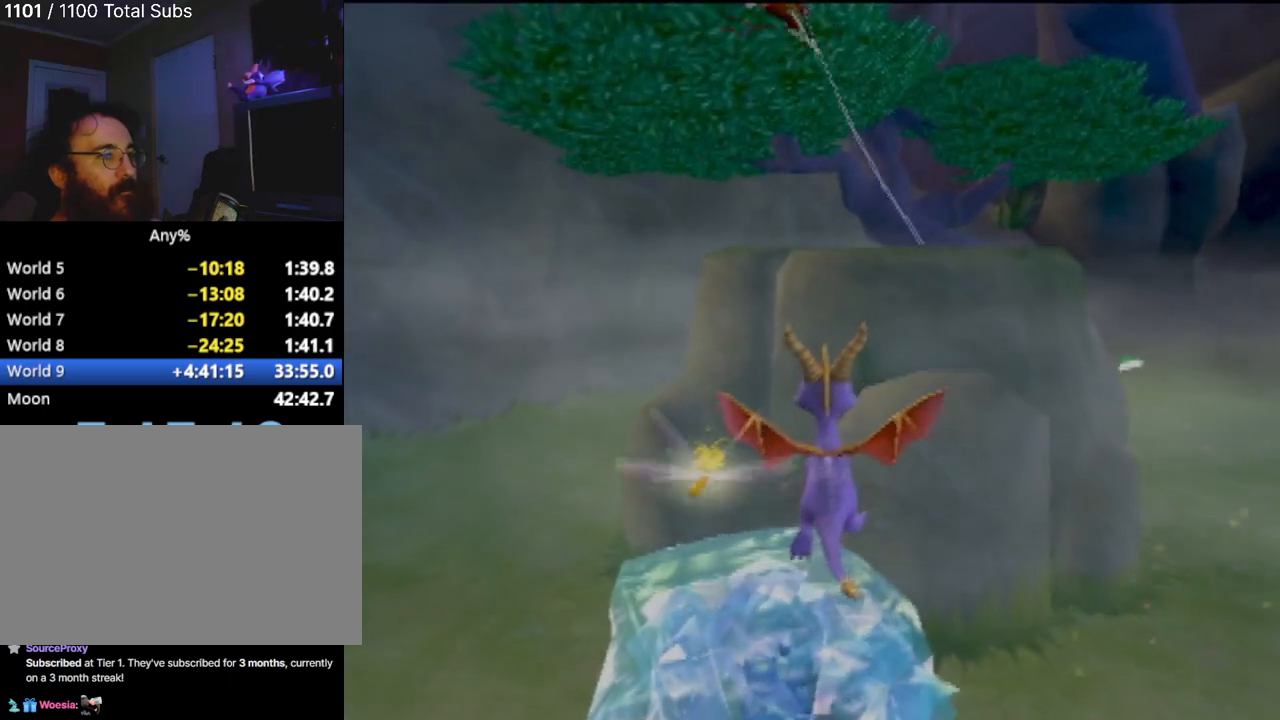
{"buttons": ["CROSS"], "left_stick": "center", "events": [[17, "left_stick", "up"], [217, "left_stick", "center"], [317, "CROSS", "up"], [384, "CROSS", "down"]]}
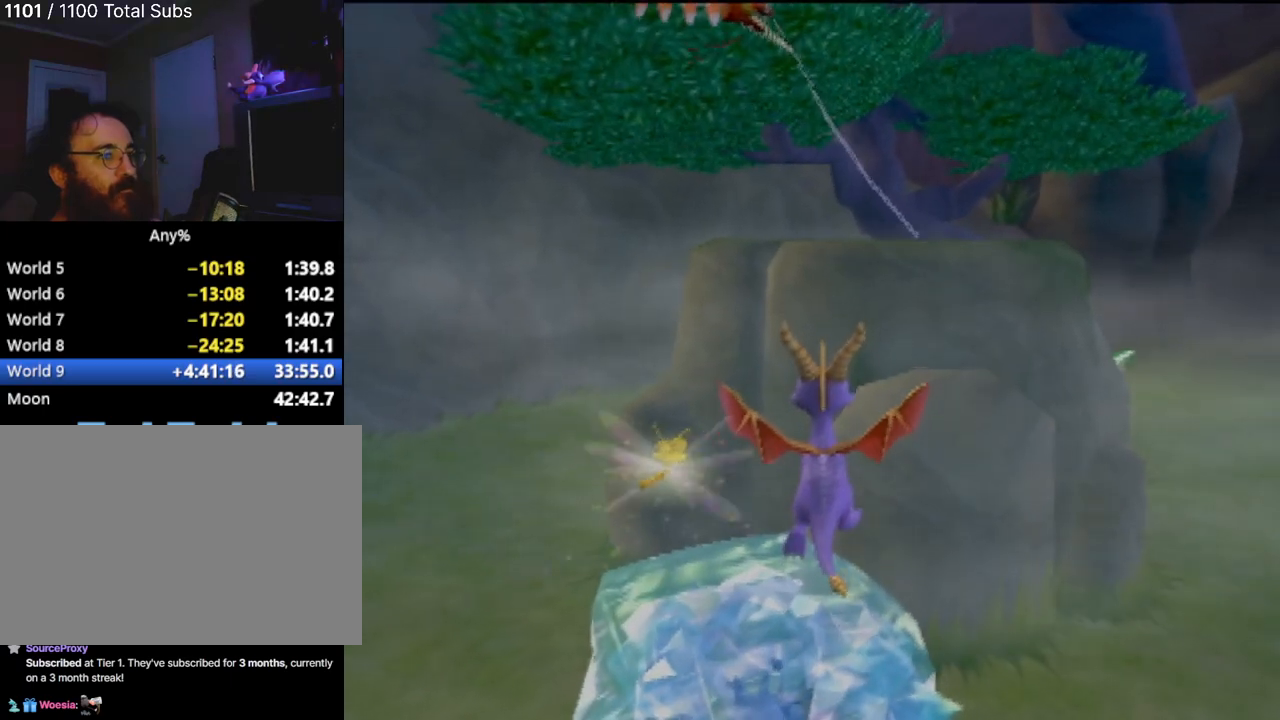
{"buttons": ["CROSS"], "left_stick": "up-right", "events": [[183, "left_stick", "up"], [417, "CROSS", "up"], [417, "left_stick", "up-right"], [450, "CROSS", "down"]]}
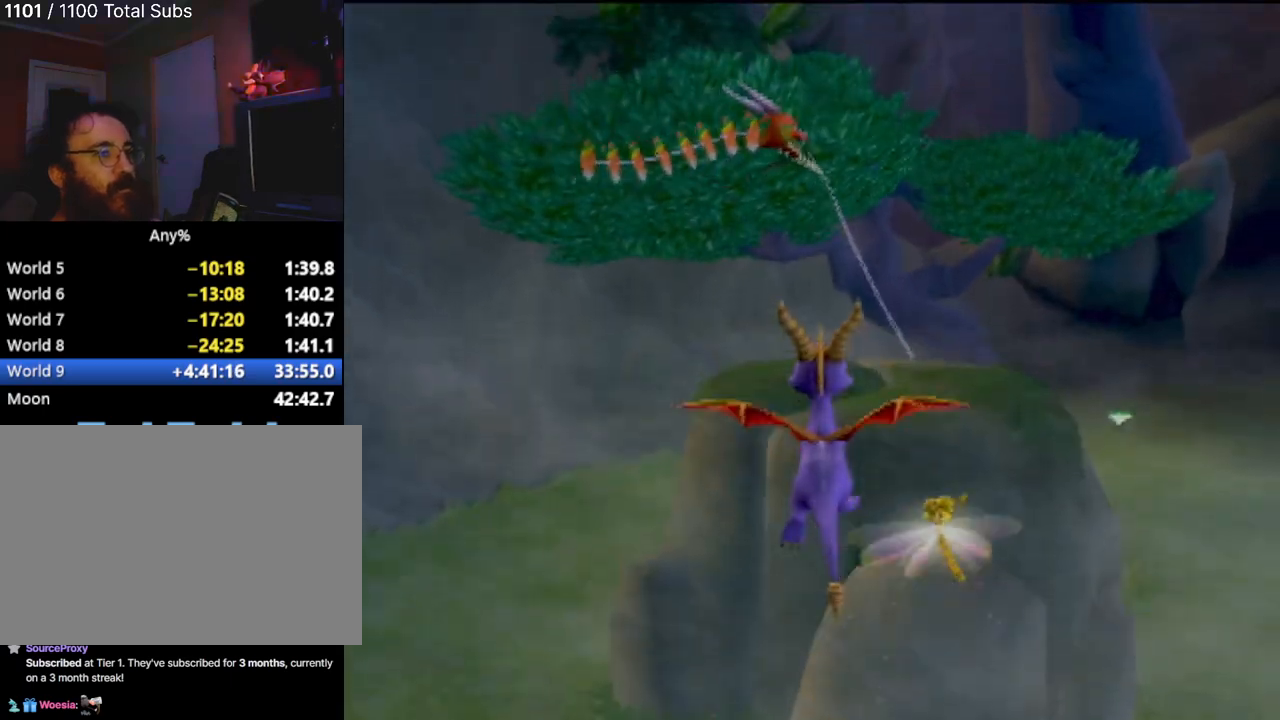
{"buttons": [], "left_stick": "up", "events": [[84, "left_stick", "up"], [101, "CROSS", "up"], [184, "TRIANGLE", "down"], [317, "TRIANGLE", "up"]]}
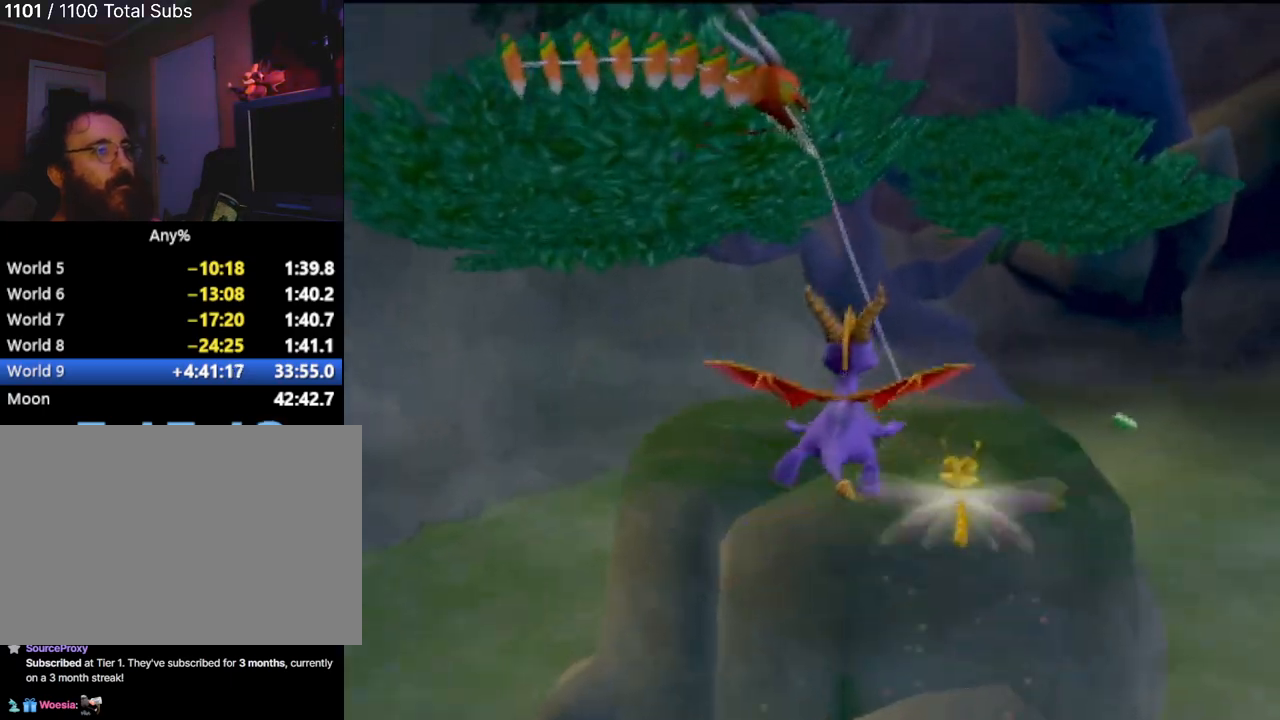
{"buttons": [], "left_stick": "center", "events": [[33, "left_stick", "center"], [334, "CROSS", "down"], [467, "CROSS", "up"]]}
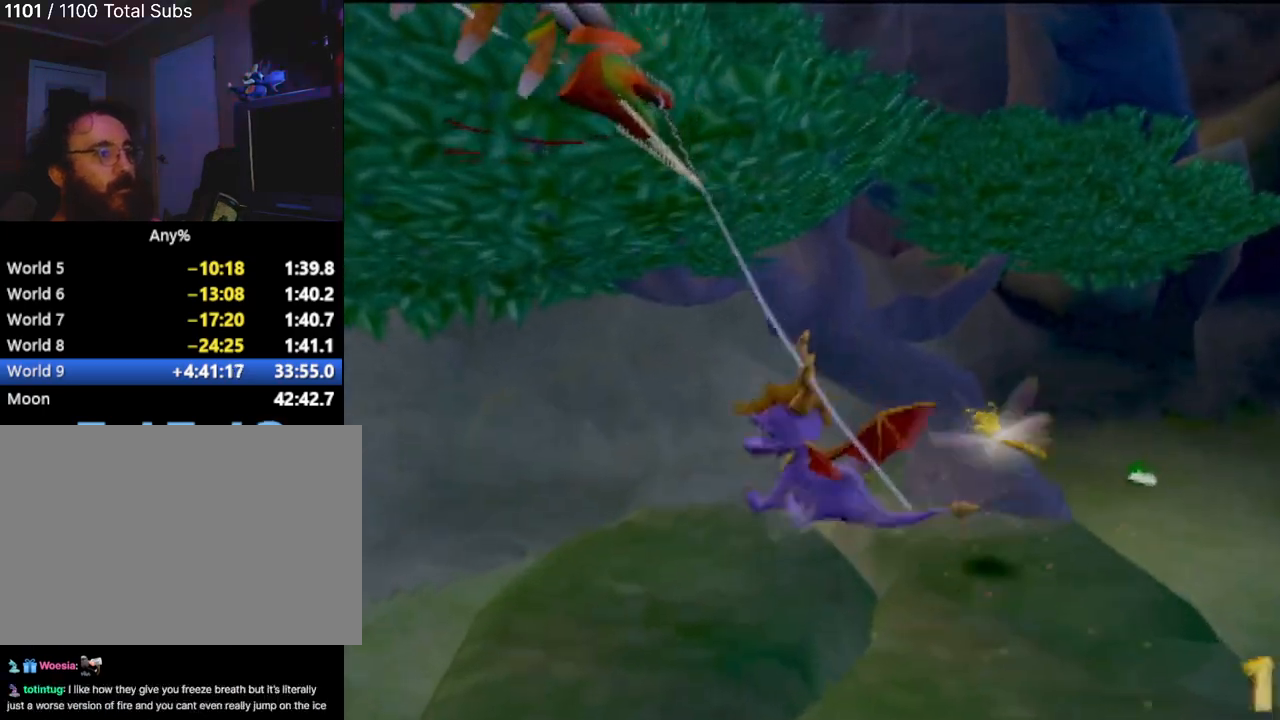
{"buttons": [], "left_stick": "center", "events": []}
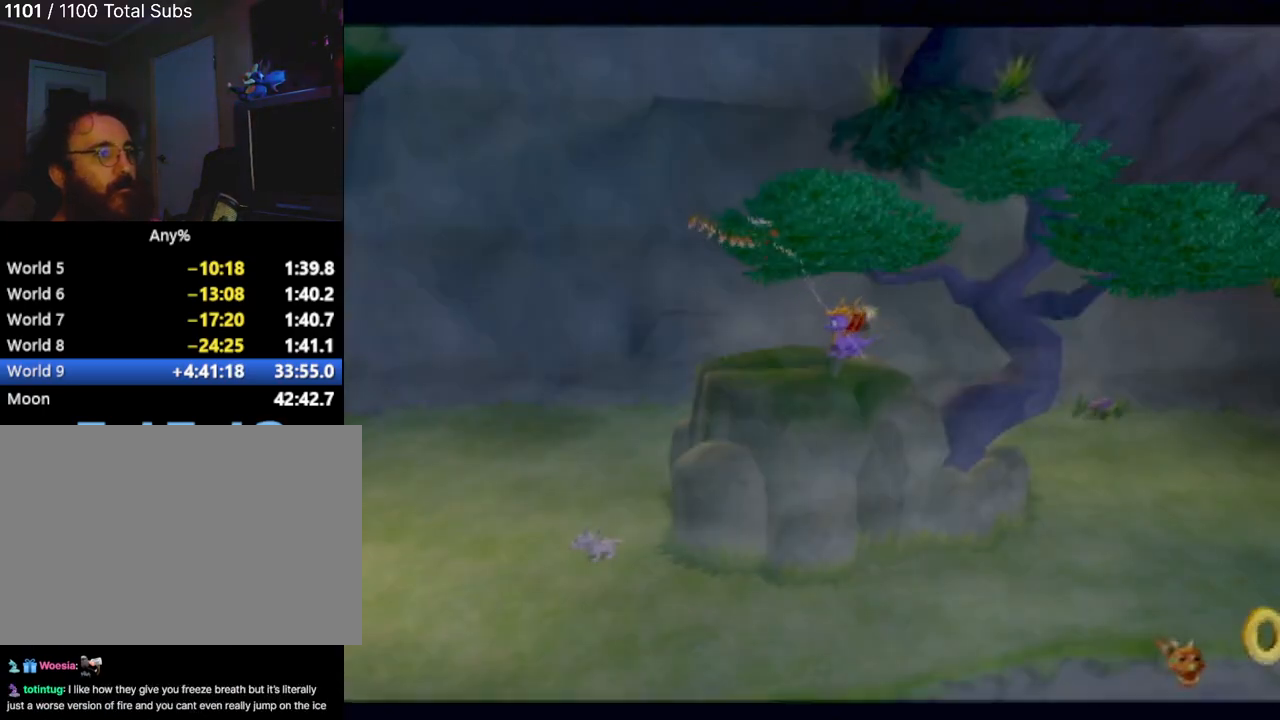
{"buttons": [], "left_stick": "center", "events": []}
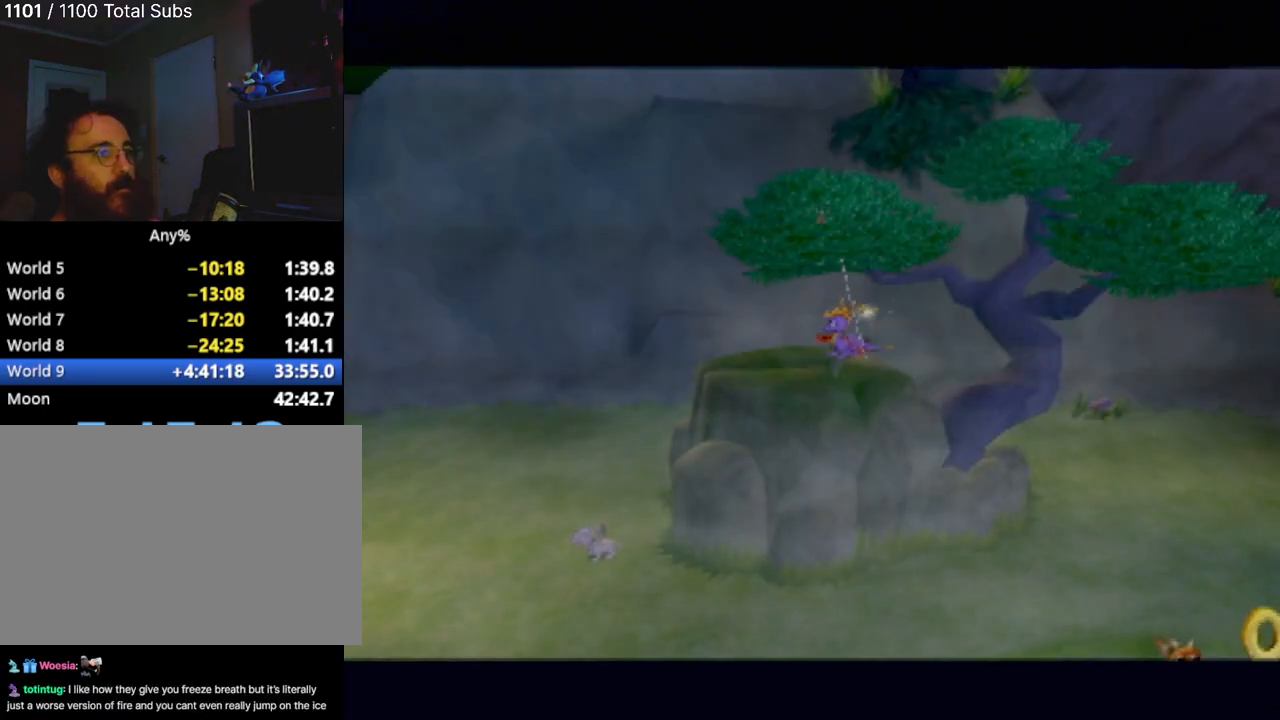
{"buttons": [], "left_stick": "center", "events": []}
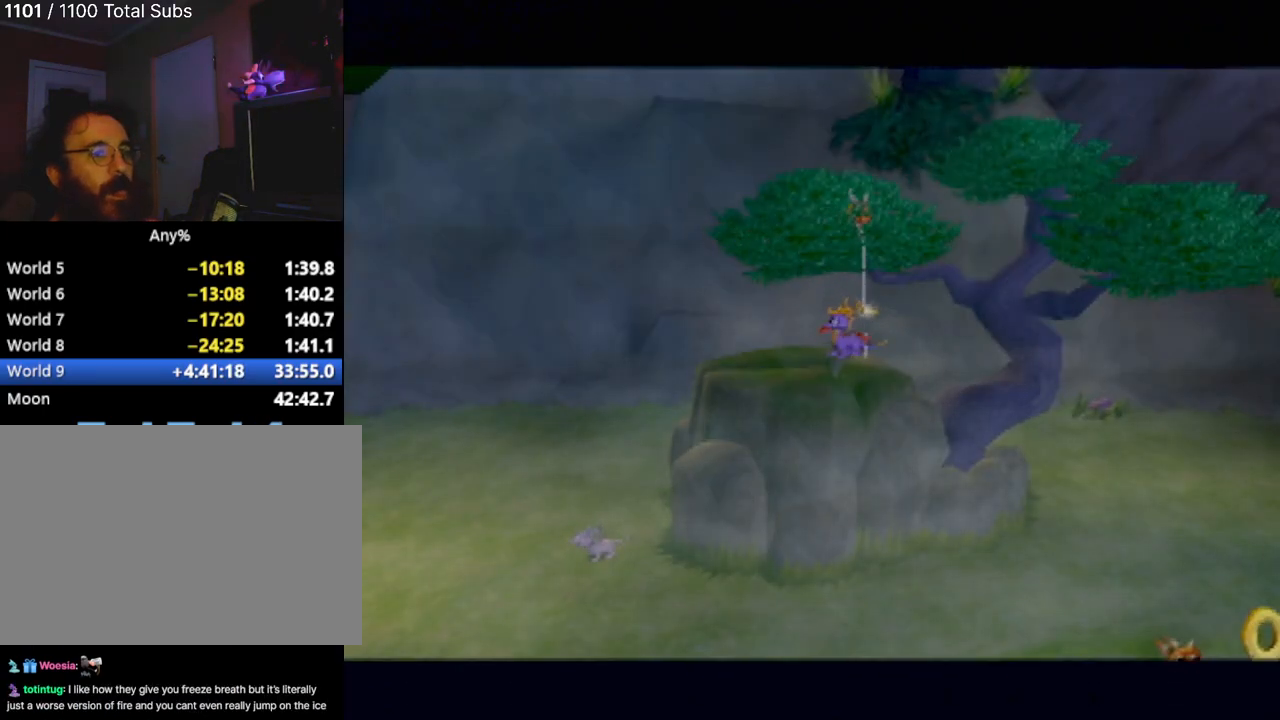
{"buttons": [], "left_stick": "center", "events": []}
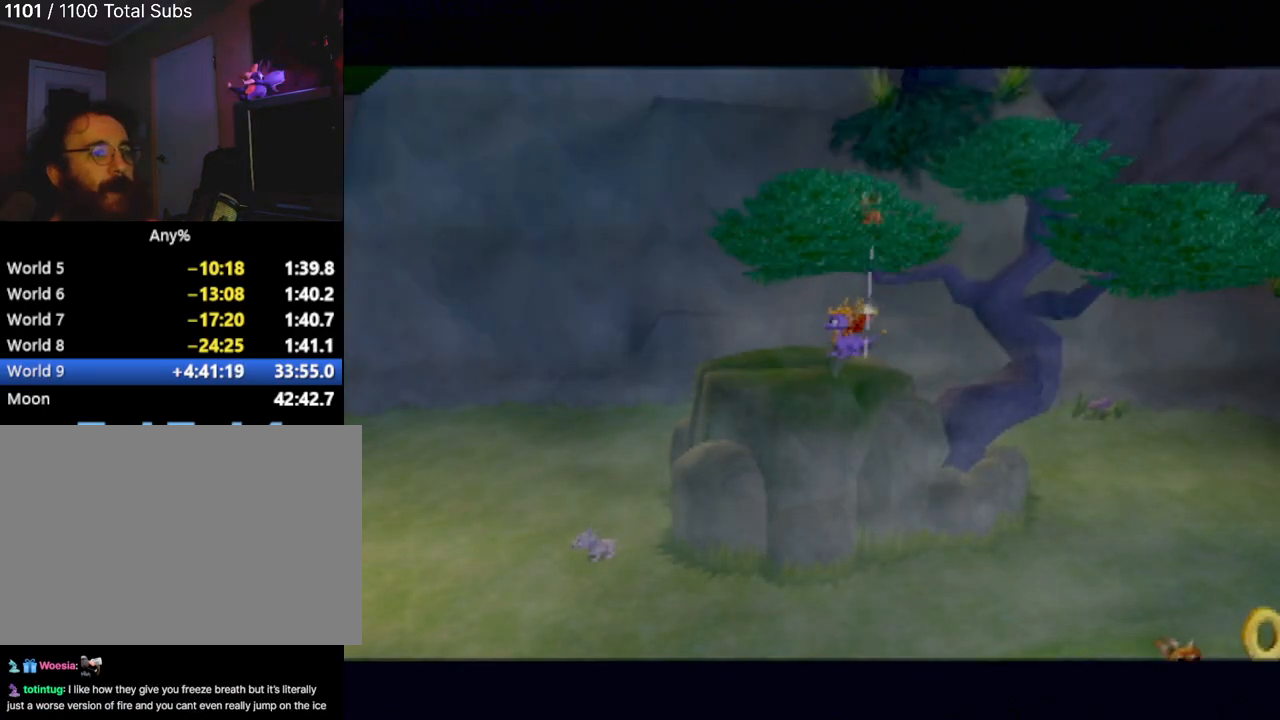
{"buttons": ["CROSS"], "left_stick": "center", "events": [[50, "CROSS", "down"], [200, "CROSS", "up"], [300, "CROSS", "down"], [383, "CROSS", "up"], [484, "CROSS", "down"]]}
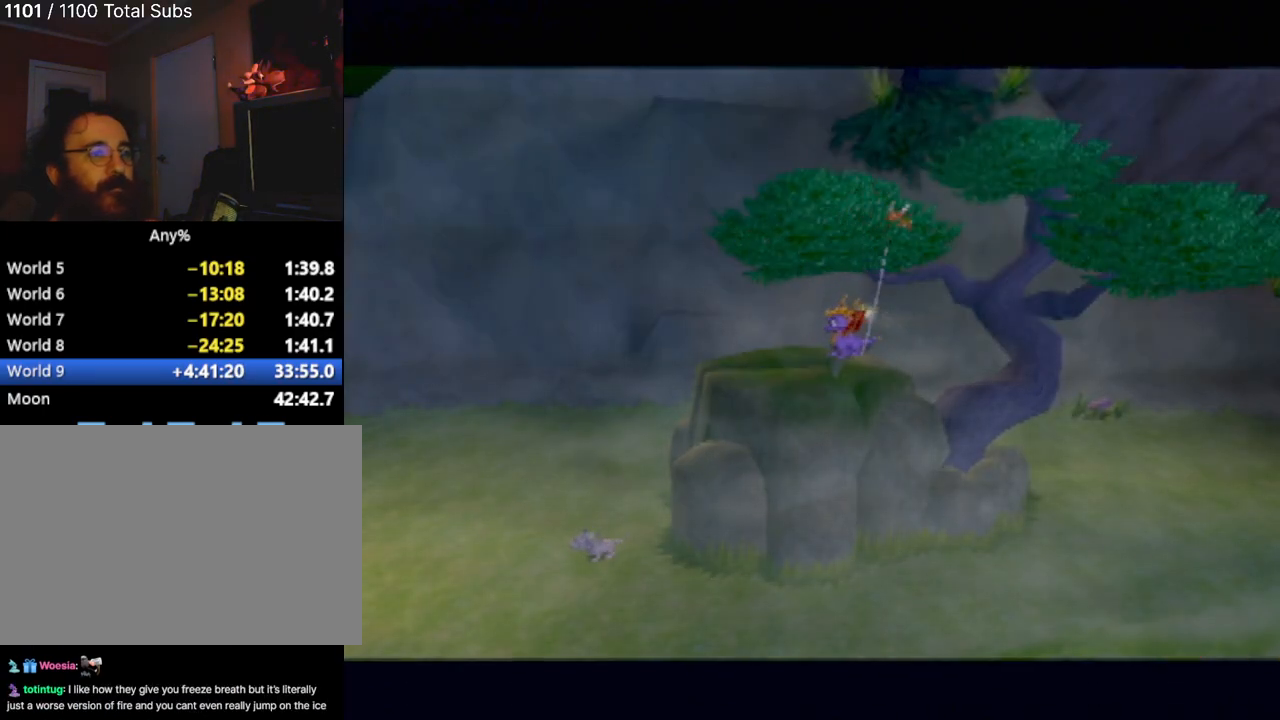
{"buttons": [], "left_stick": "center", "events": [[84, "CROSS", "up"], [200, "CROSS", "down"], [267, "CROSS", "up"], [367, "CROSS", "down"], [417, "CROSS", "up"]]}
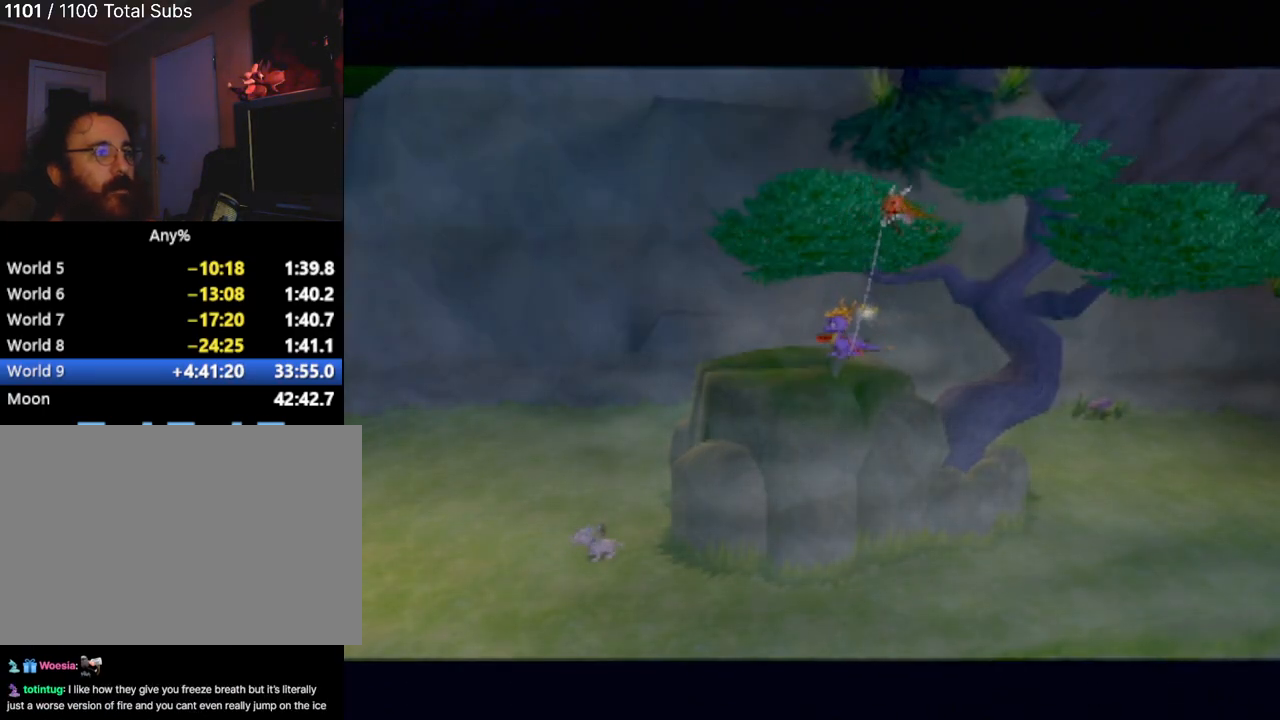
{"buttons": [], "left_stick": "center", "events": [[33, "CROSS", "down"], [117, "CROSS", "up"], [217, "CROSS", "down"], [300, "CROSS", "up"], [383, "CROSS", "down"], [484, "CROSS", "up"]]}
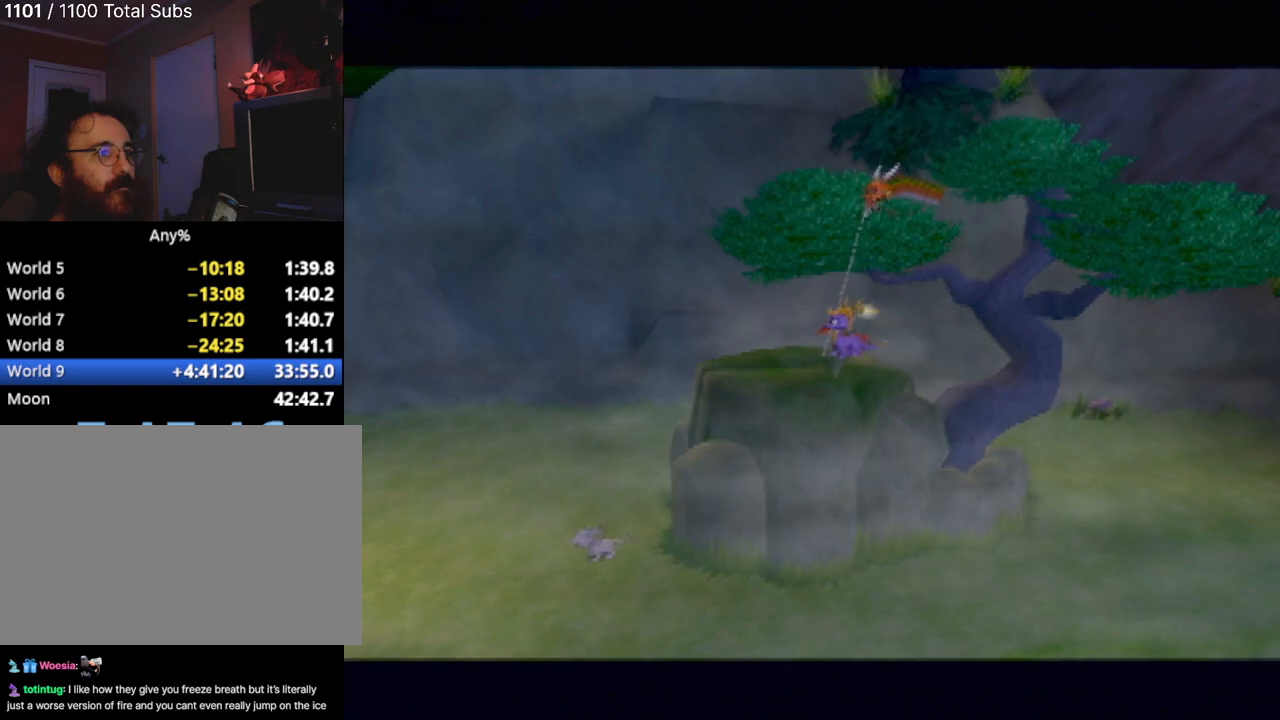
{"buttons": ["CROSS"], "left_stick": "center", "events": [[67, "CROSS", "down"], [150, "CROSS", "up"], [234, "CROSS", "down"], [334, "CROSS", "up"], [417, "CROSS", "down"]]}
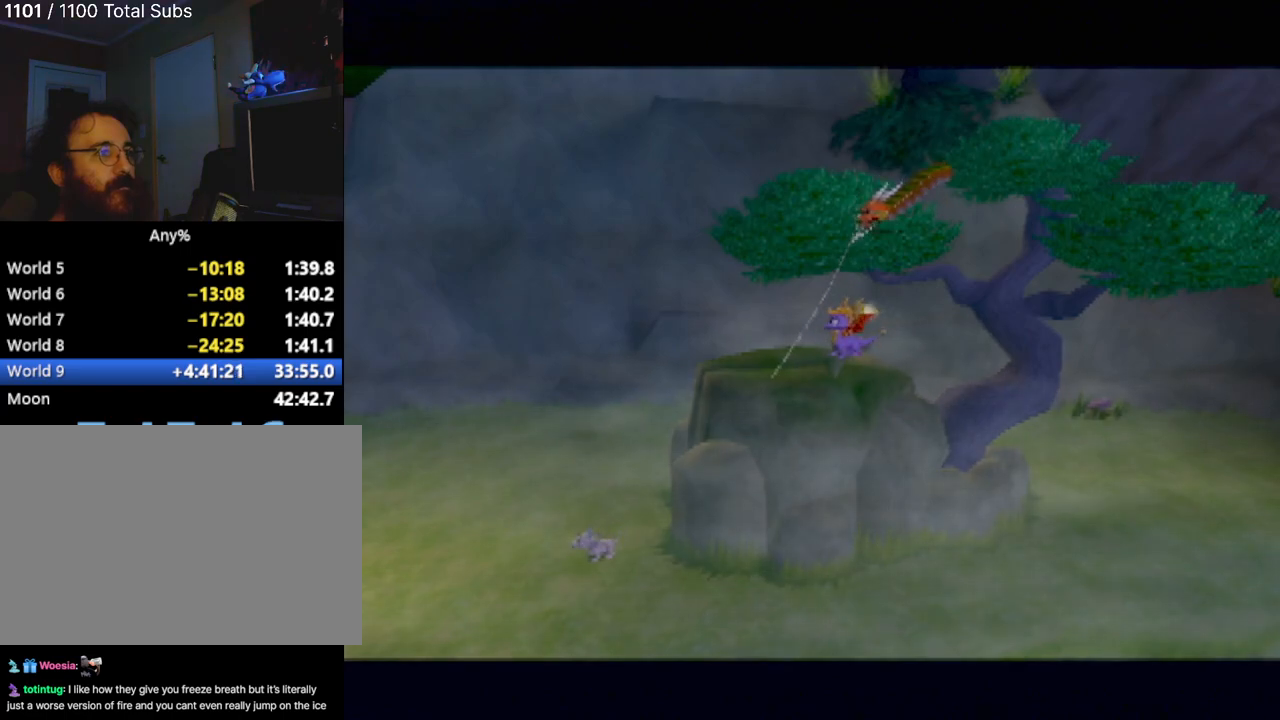
{"buttons": [], "left_stick": "center", "events": [[16, "CROSS", "up"], [117, "CROSS", "down"], [217, "CROSS", "up"], [317, "CROSS", "down"], [400, "CROSS", "up"]]}
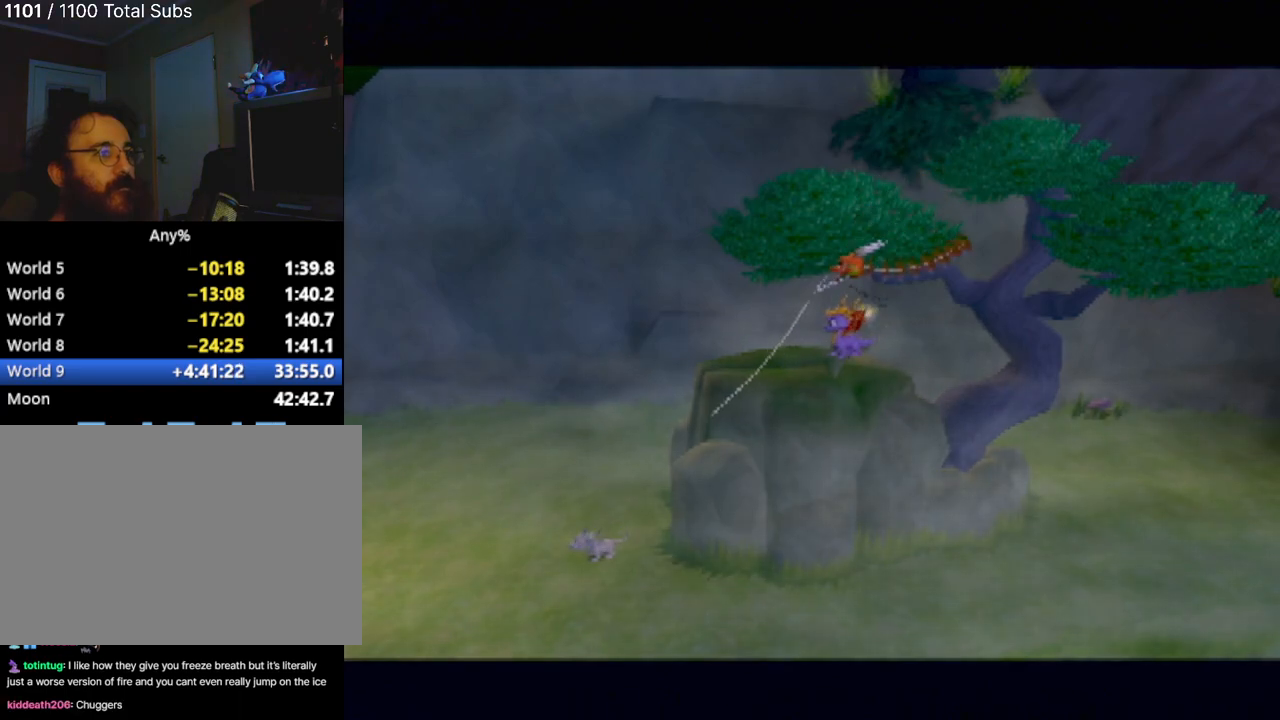
{"buttons": ["CROSS"], "left_stick": "center", "events": [[17, "CROSS", "down"], [100, "CROSS", "up"], [217, "CROSS", "down"], [301, "CROSS", "up"], [417, "CROSS", "down"]]}
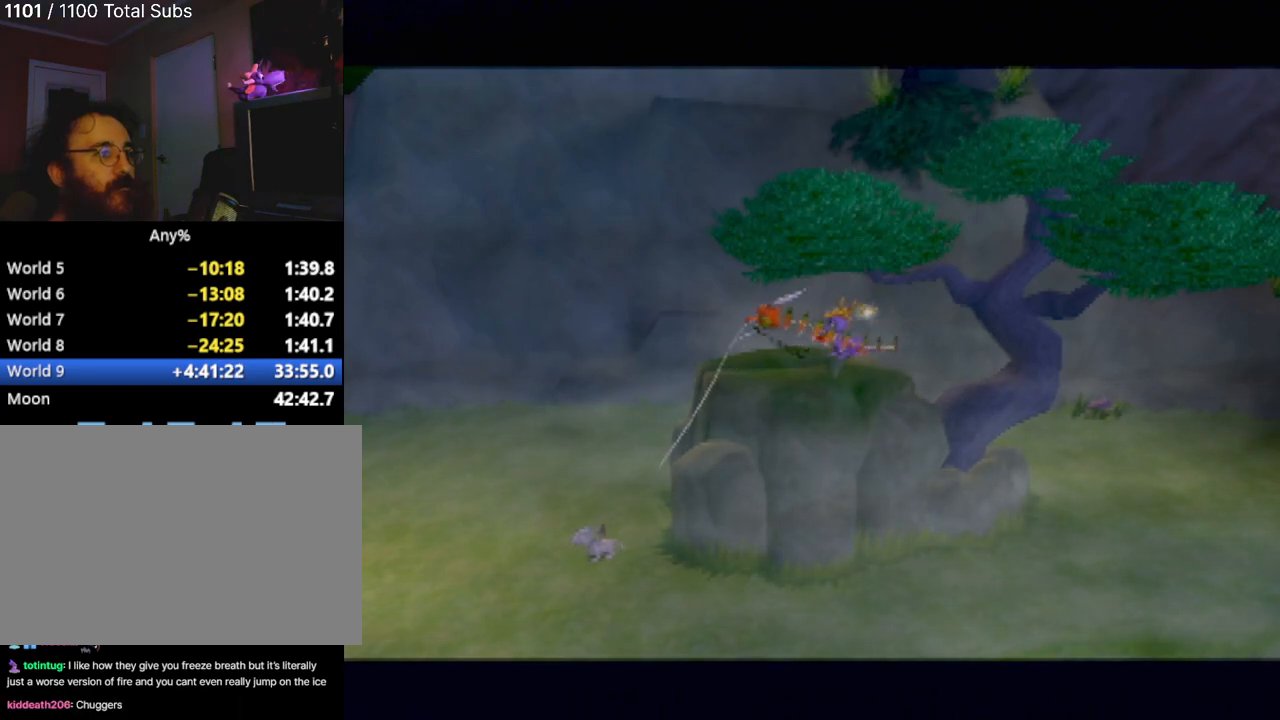
{"buttons": [], "left_stick": "center", "events": [[16, "CROSS", "up"], [117, "CROSS", "down"], [250, "CROSS", "up"], [333, "CROSS", "down"], [434, "CROSS", "up"]]}
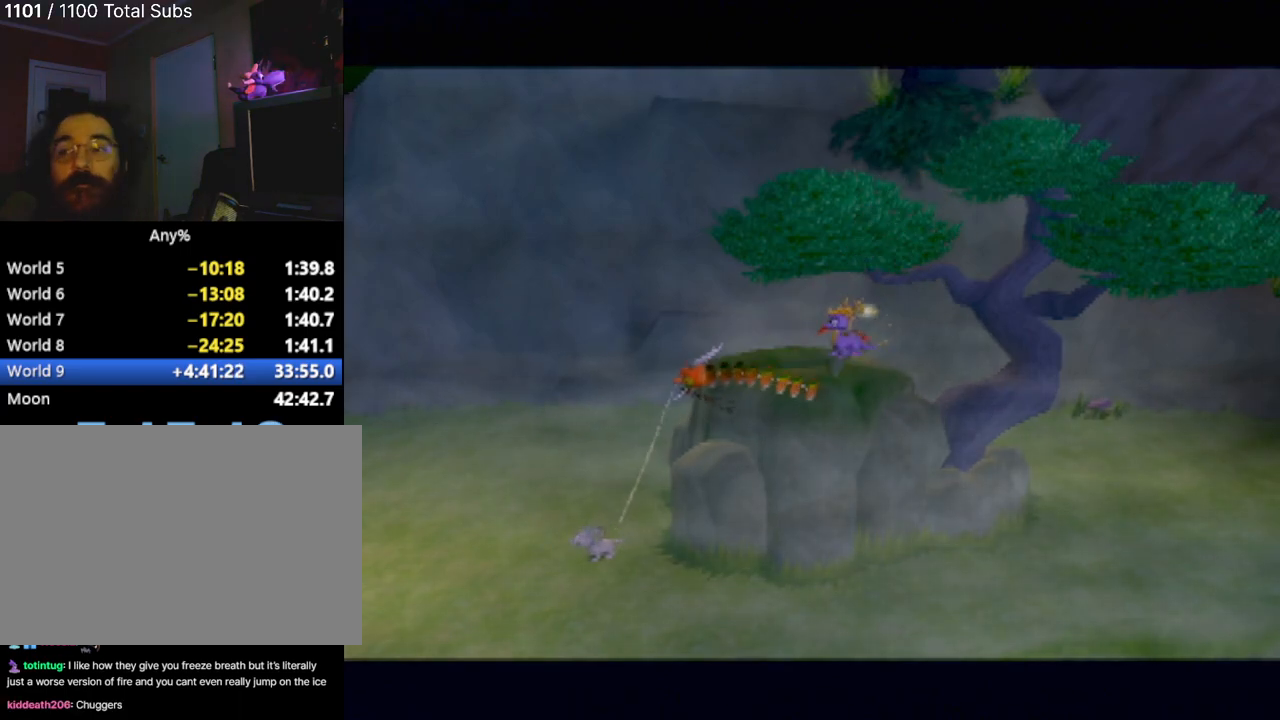
{"buttons": [], "left_stick": "center", "events": [[34, "CROSS", "down"], [117, "CROSS", "up"], [217, "CROSS", "down"], [301, "CROSS", "up"]]}
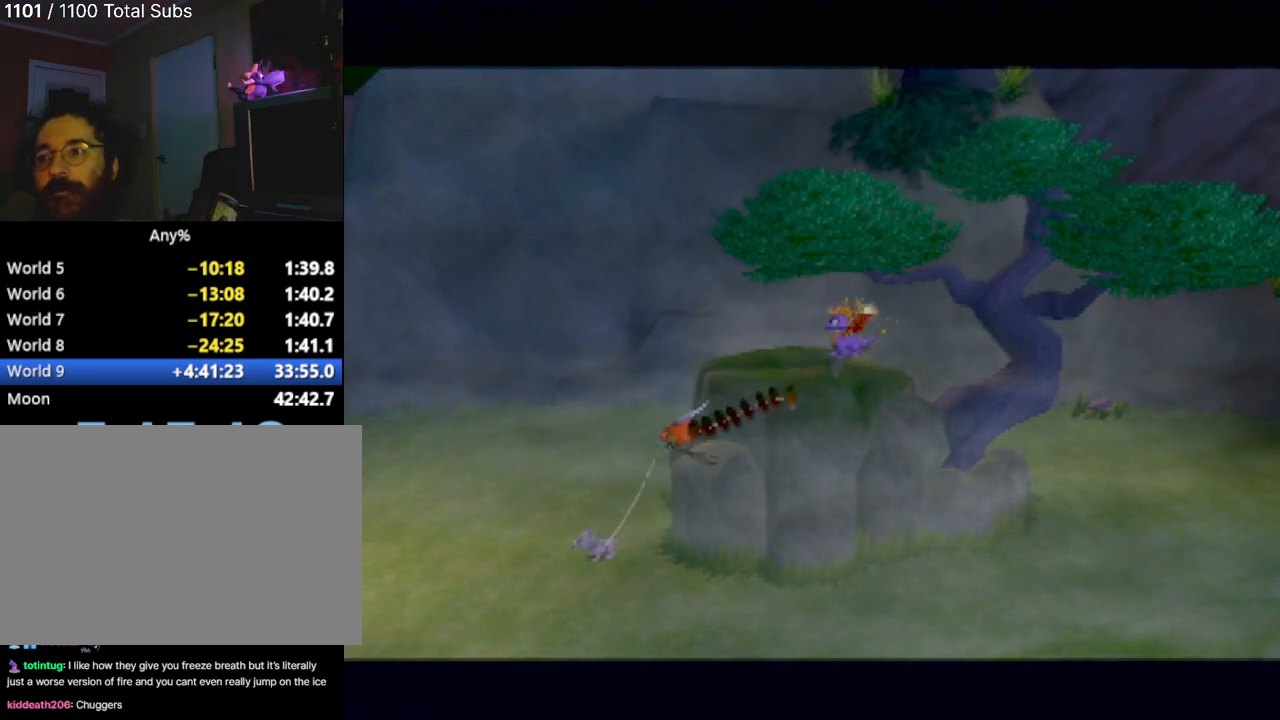
{"buttons": [], "left_stick": "center", "events": [[100, "CROSS", "down"], [217, "CROSS", "up"], [317, "CROSS", "down"], [417, "CROSS", "up"]]}
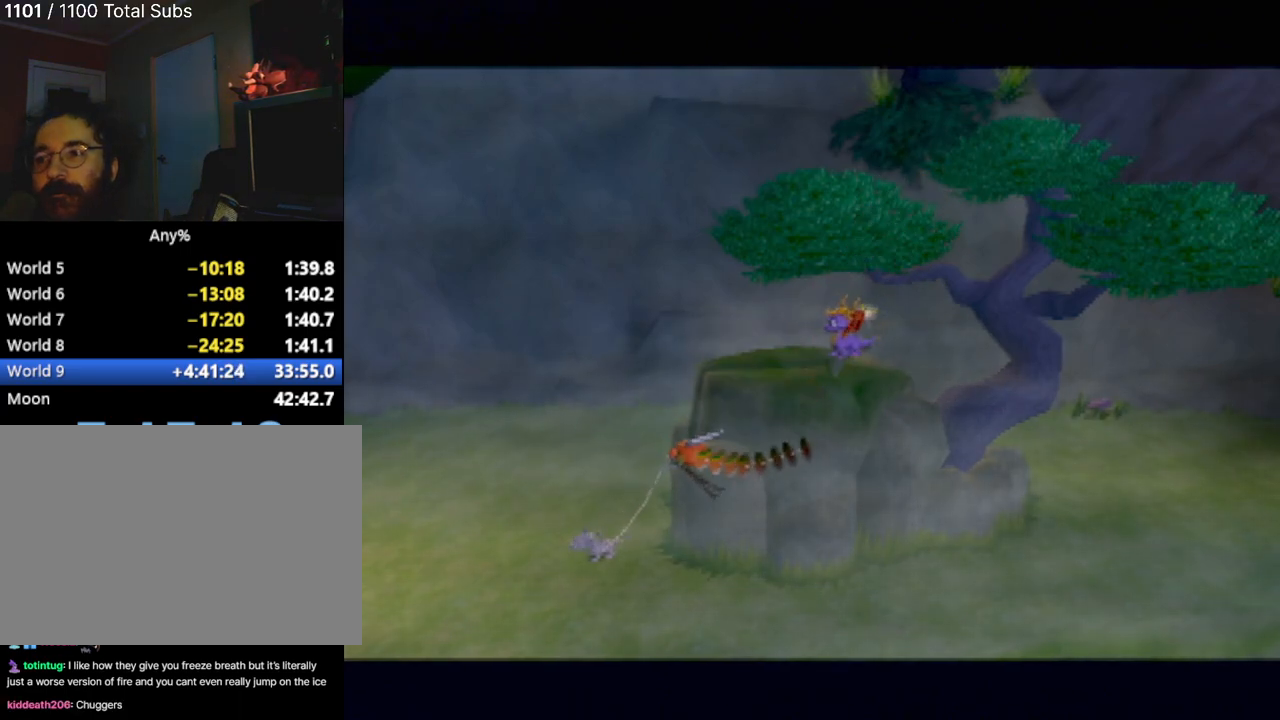
{"buttons": ["CROSS"], "left_stick": "center", "events": [[17, "CROSS", "down"], [100, "CROSS", "up"], [251, "CROSS", "down"], [301, "CROSS", "up"], [434, "CROSS", "down"]]}
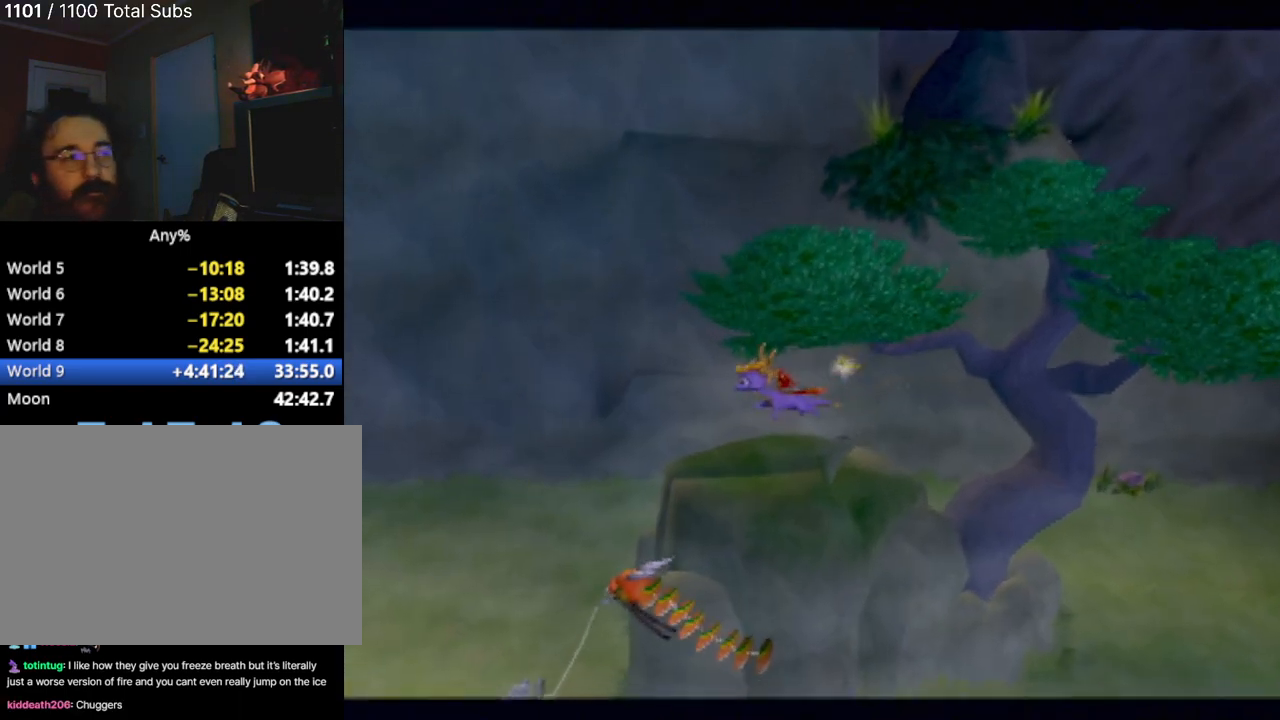
{"buttons": ["CROSS"], "left_stick": "up", "events": [[33, "CROSS", "up"], [233, "left_stick", "up"], [450, "CROSS", "down"]]}
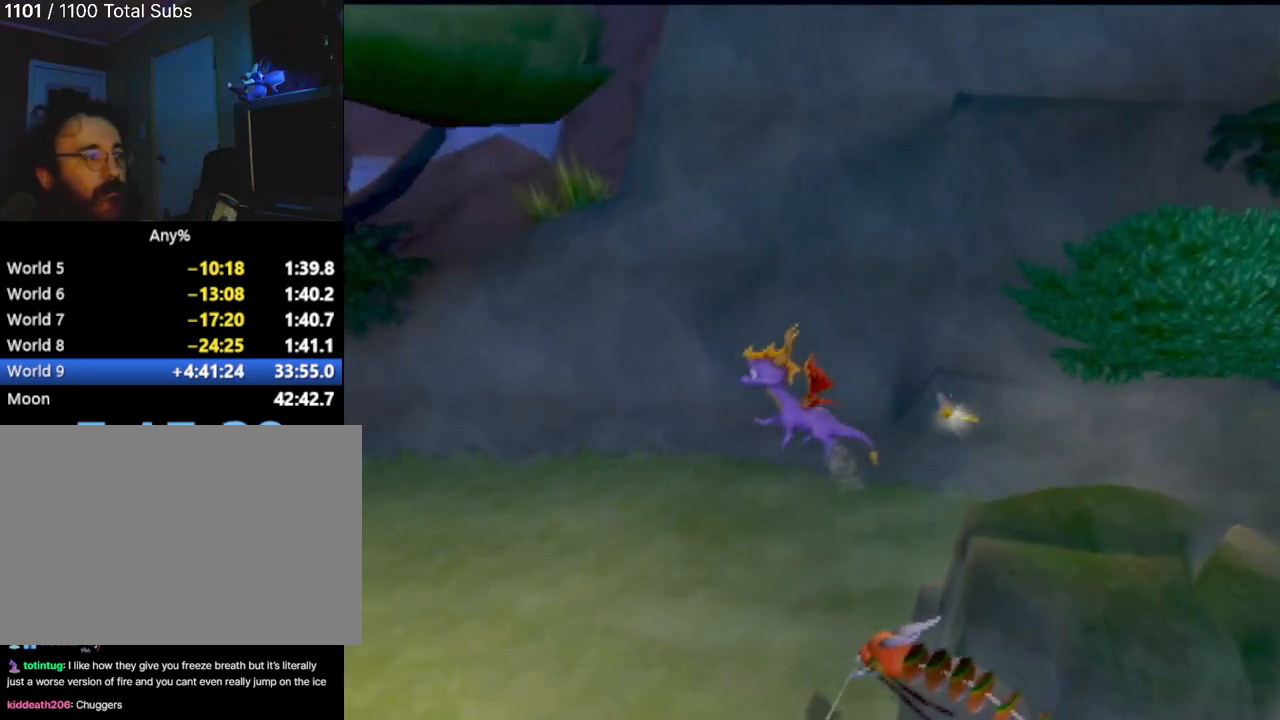
{"buttons": ["SQUARE"], "left_stick": "left", "events": [[67, "CROSS", "up"], [301, "left_stick", "left"], [467, "SQUARE", "down"]]}
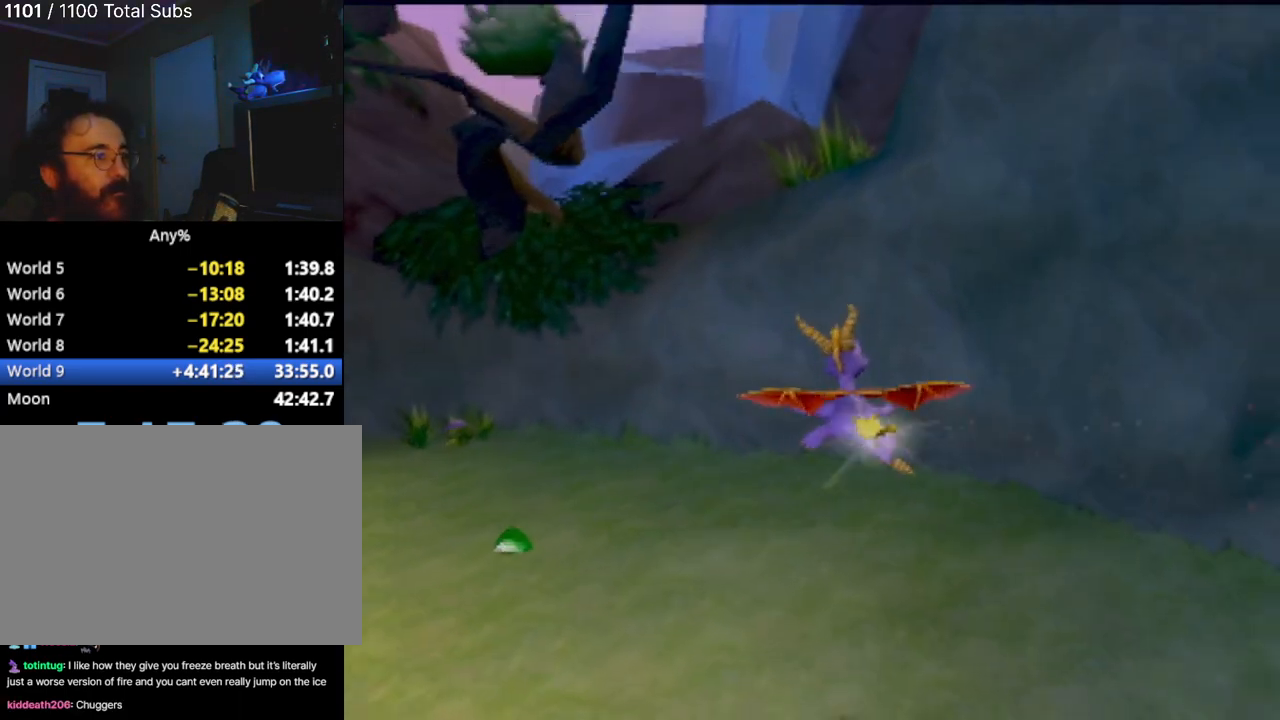
{"buttons": ["SQUARE"], "left_stick": "up-left"}
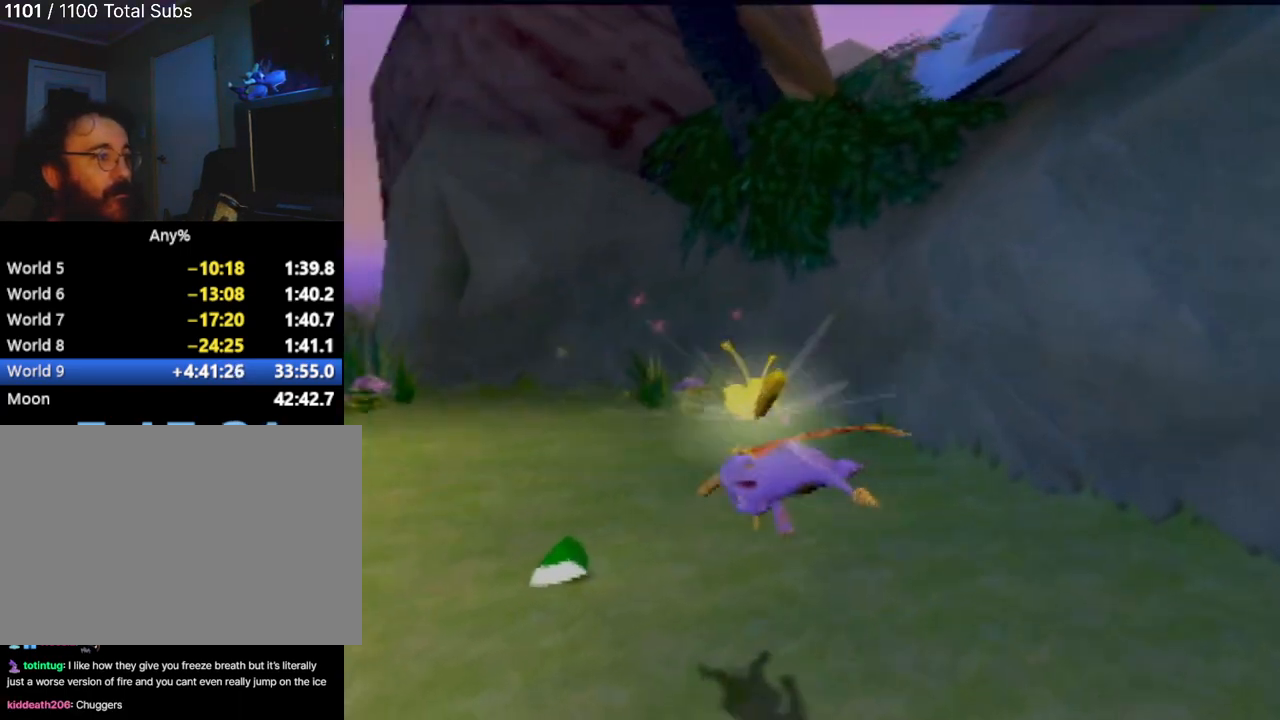
{"buttons": [], "left_stick": "center", "events": [[184, "left_stick", "center"], [417, "SQUARE", "up"]]}
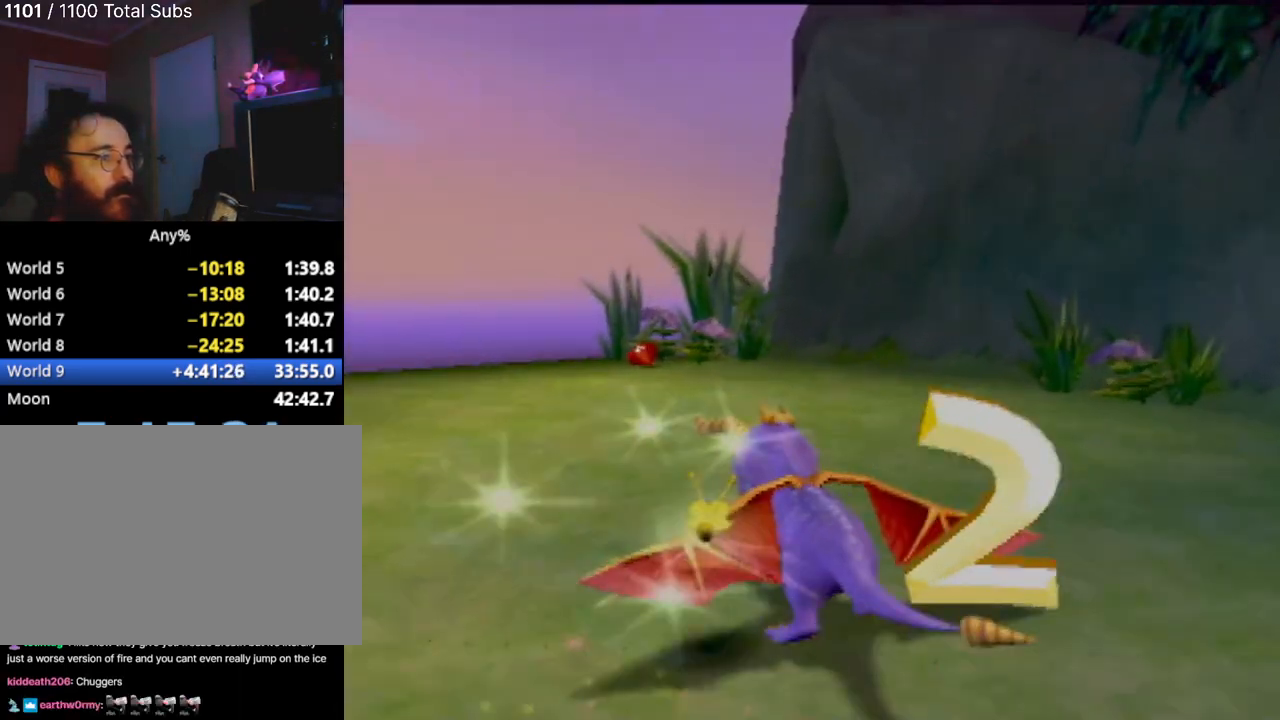
{"buttons": [], "left_stick": "up-right", "events": [[183, "left_stick", "up-right"]]}
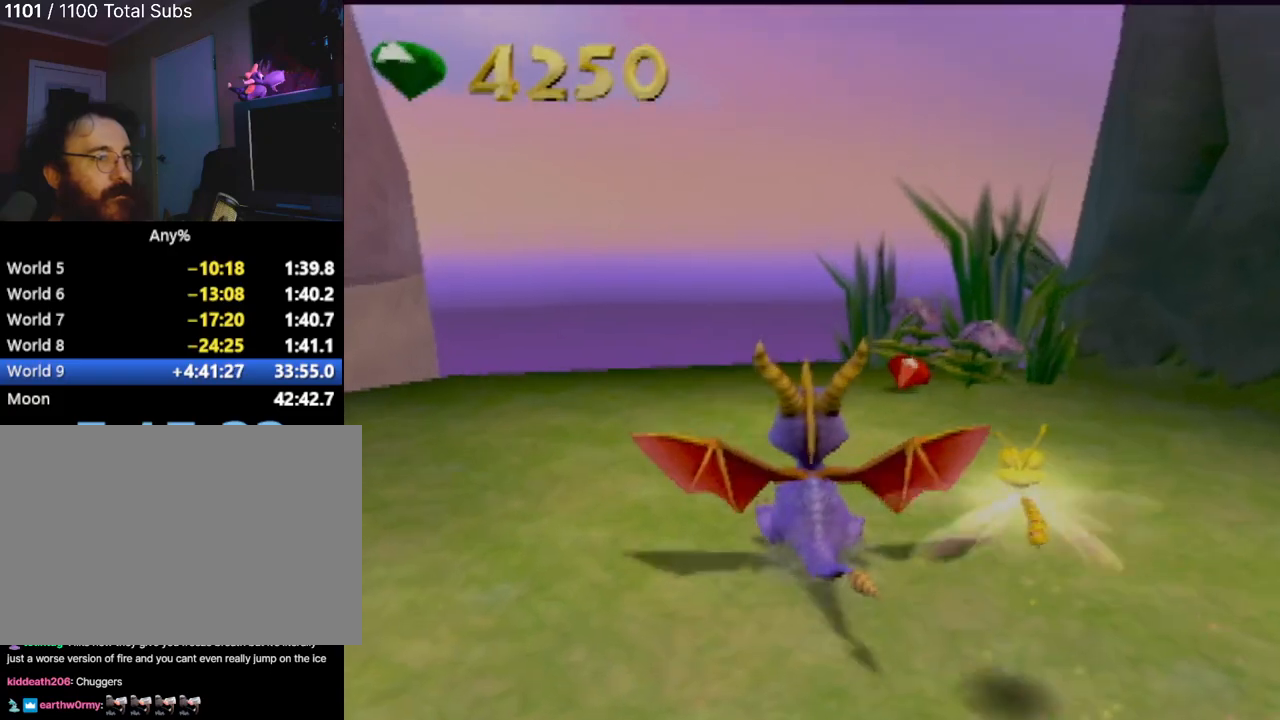
{"buttons": [], "left_stick": "right", "events": [[34, "left_stick", "right"], [184, "left_stick", "center"], [501, "left_stick", "right"]]}
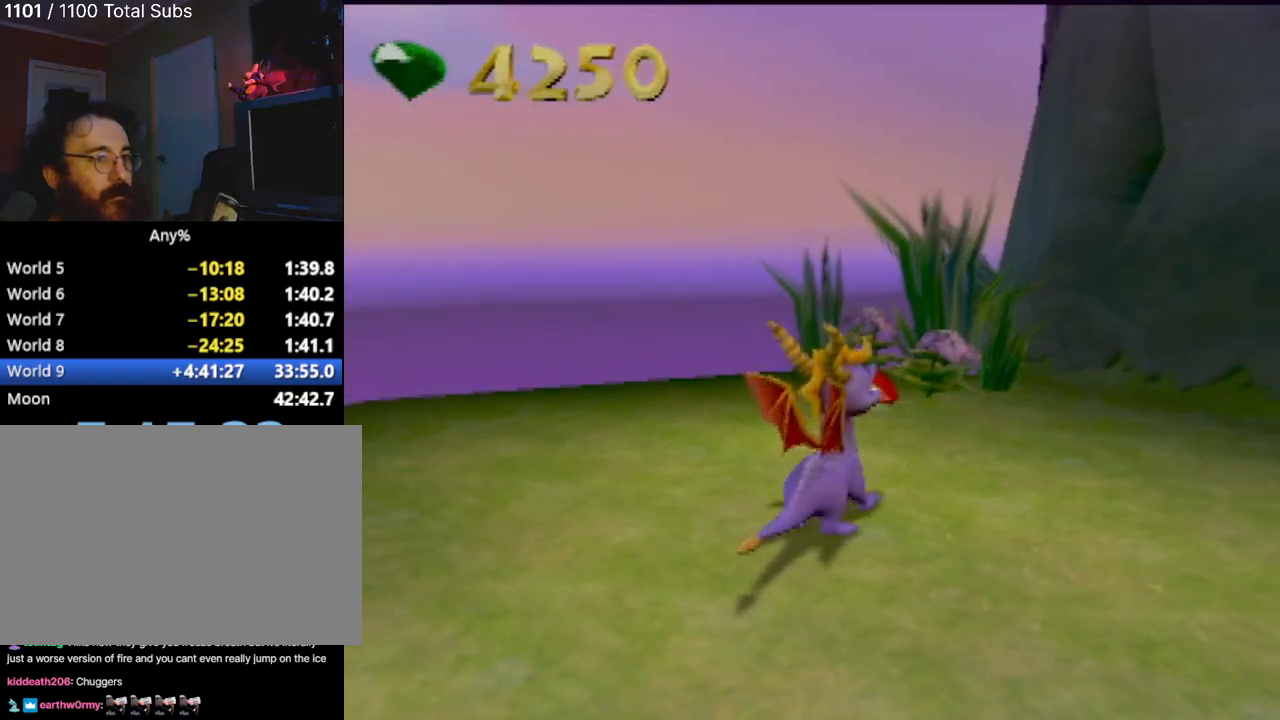
{"buttons": [], "left_stick": "center", "events": [[283, "left_stick", "center"]]}